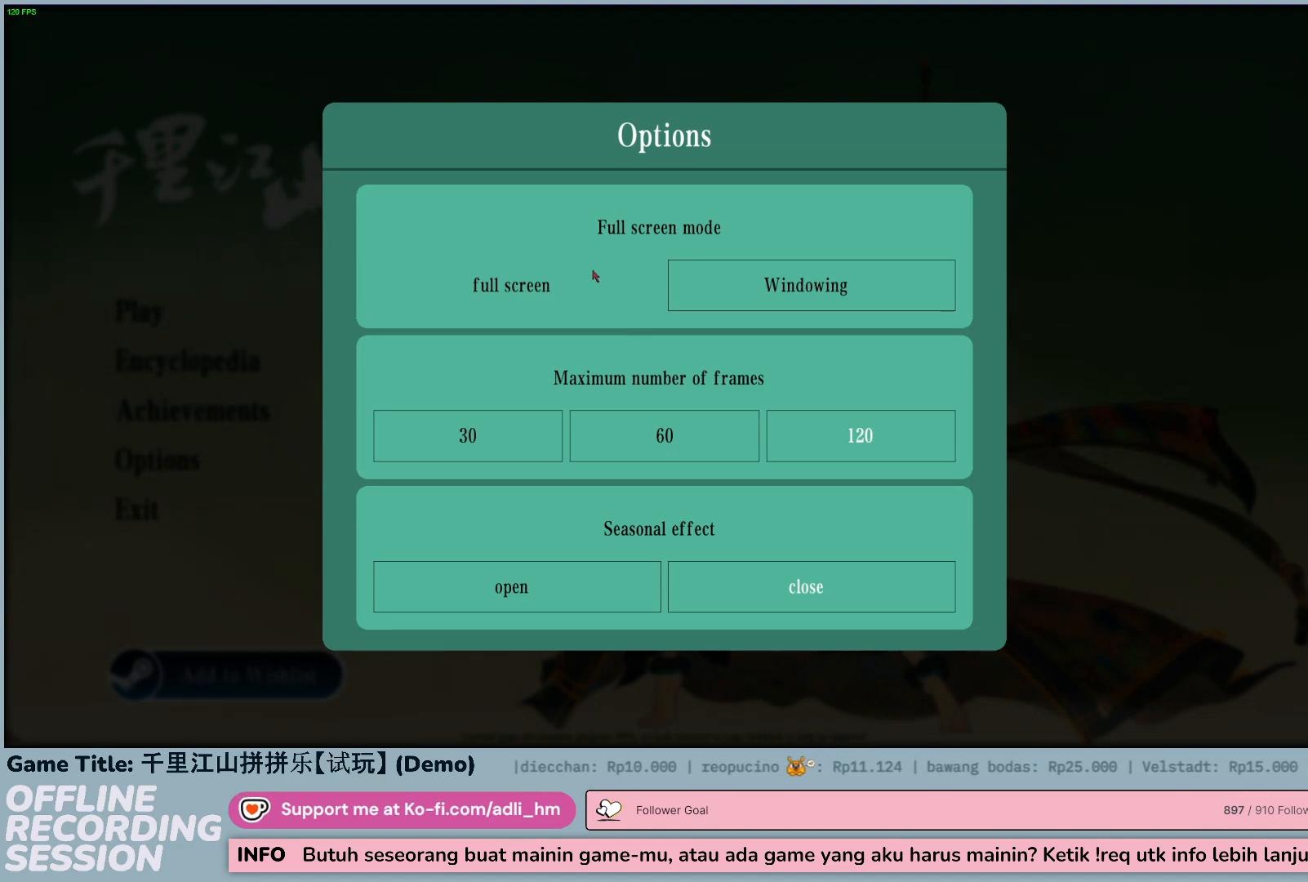
Gameplay with keyboard and mouse; each line is a JSON object with the keys and mouse buttons held at the frame after it. "events" lists presses ("down") and releases ("up") of "0", "1", "2", "3", "4", "5", "6", "7", "8", "9", "a", "alt", "b", "c", "caps_lock", "ctrl", "d", "down", "e", "escape", "f", "f1", "f2", "f3", "f4", "f5", "f6", "f7", "f8", "g", "h", "i", "j", "k", "l", "left", "m", "n", "o", "p", "q", "r", "return", "right", "s", "shift", "space", "t", "tab", "tilde", "u", "up", "v", "w", "x", "y", "z", "mouse_left", "mouse_wheel" and "mouse_right" between this image and that frame as [ms after this image, input, new state], when the widget could be followed in between. "mouse_left", "mouse_wheel", "mouse_right" = the "left", "wheel", "right" buttons of the "mouse" list. No other keys are recorded. "wheel" means that the mouse wheel is clicked or scrolled. Not read: mouse_move.
{"keys": [], "mouse": [], "events": [[117, "mouse_left", "up"]]}
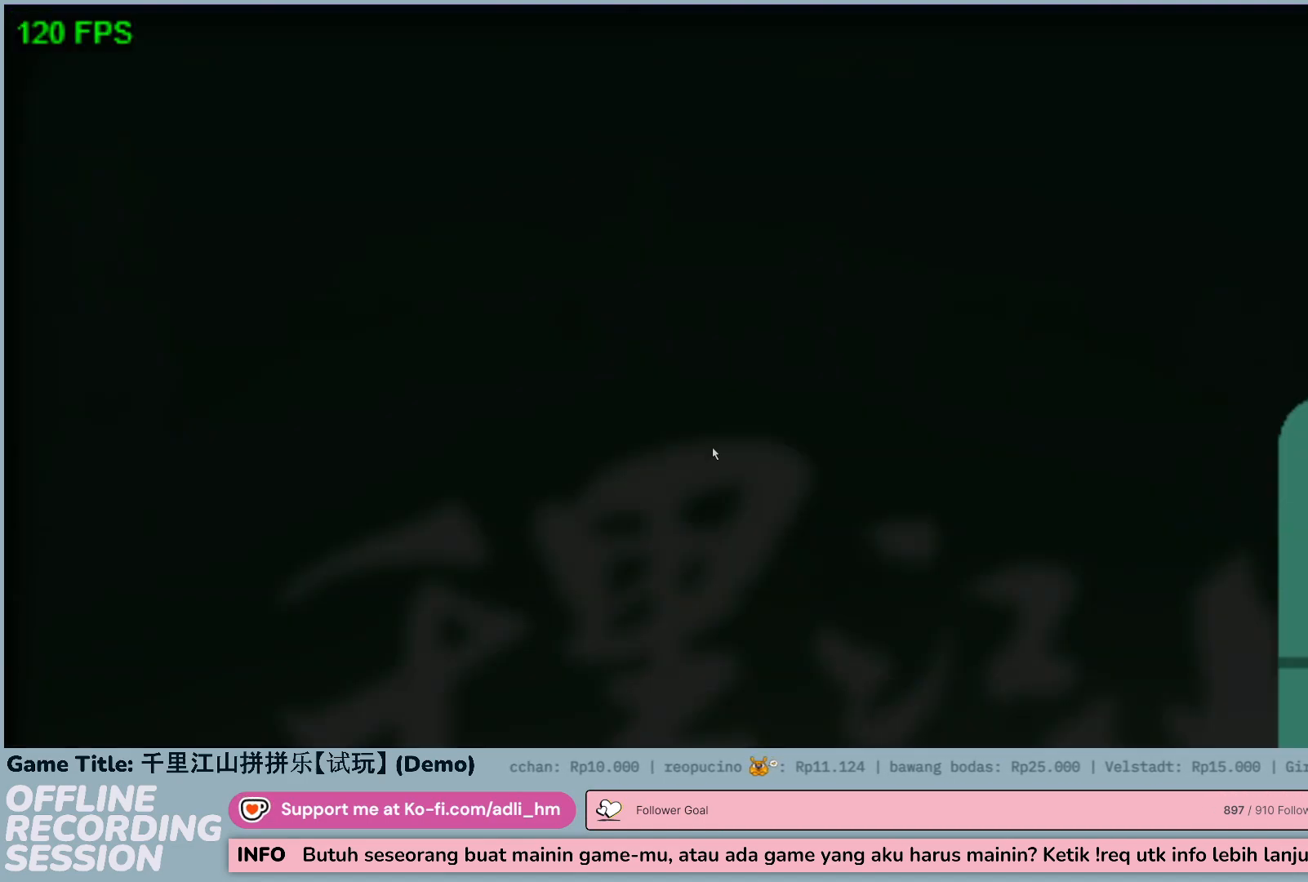
{"keys": [], "mouse": [], "events": []}
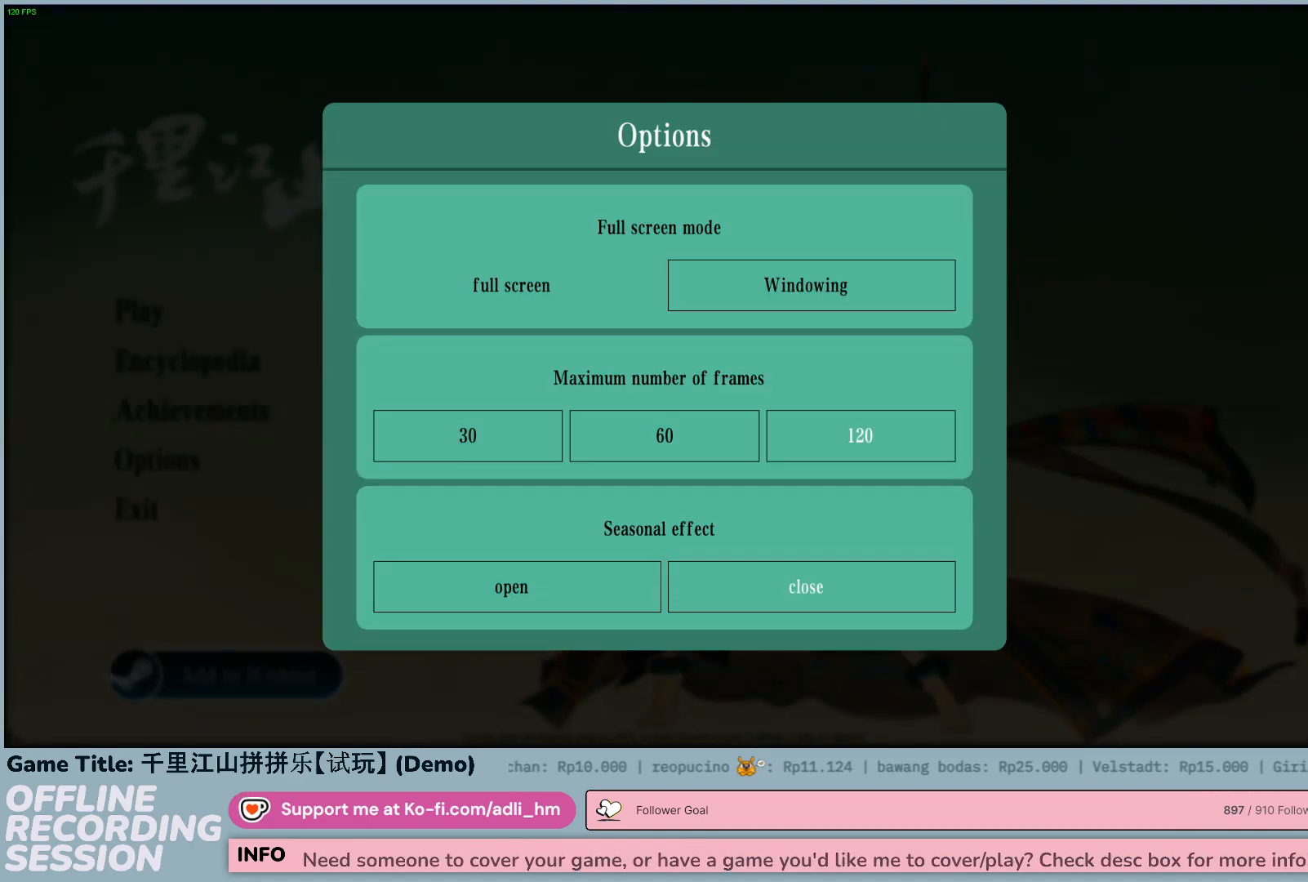
{"keys": [], "mouse": [], "events": []}
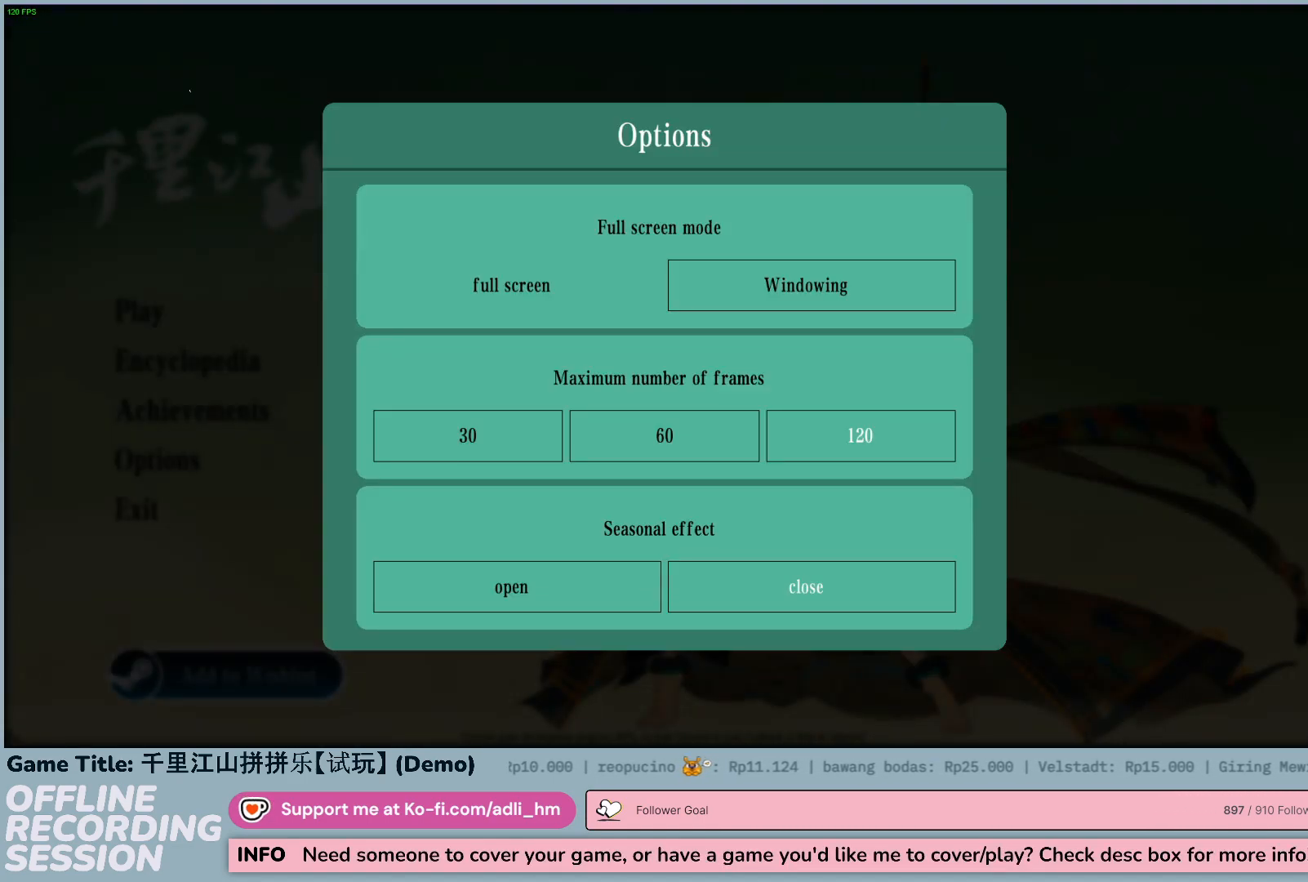
{"keys": [], "mouse": [], "events": []}
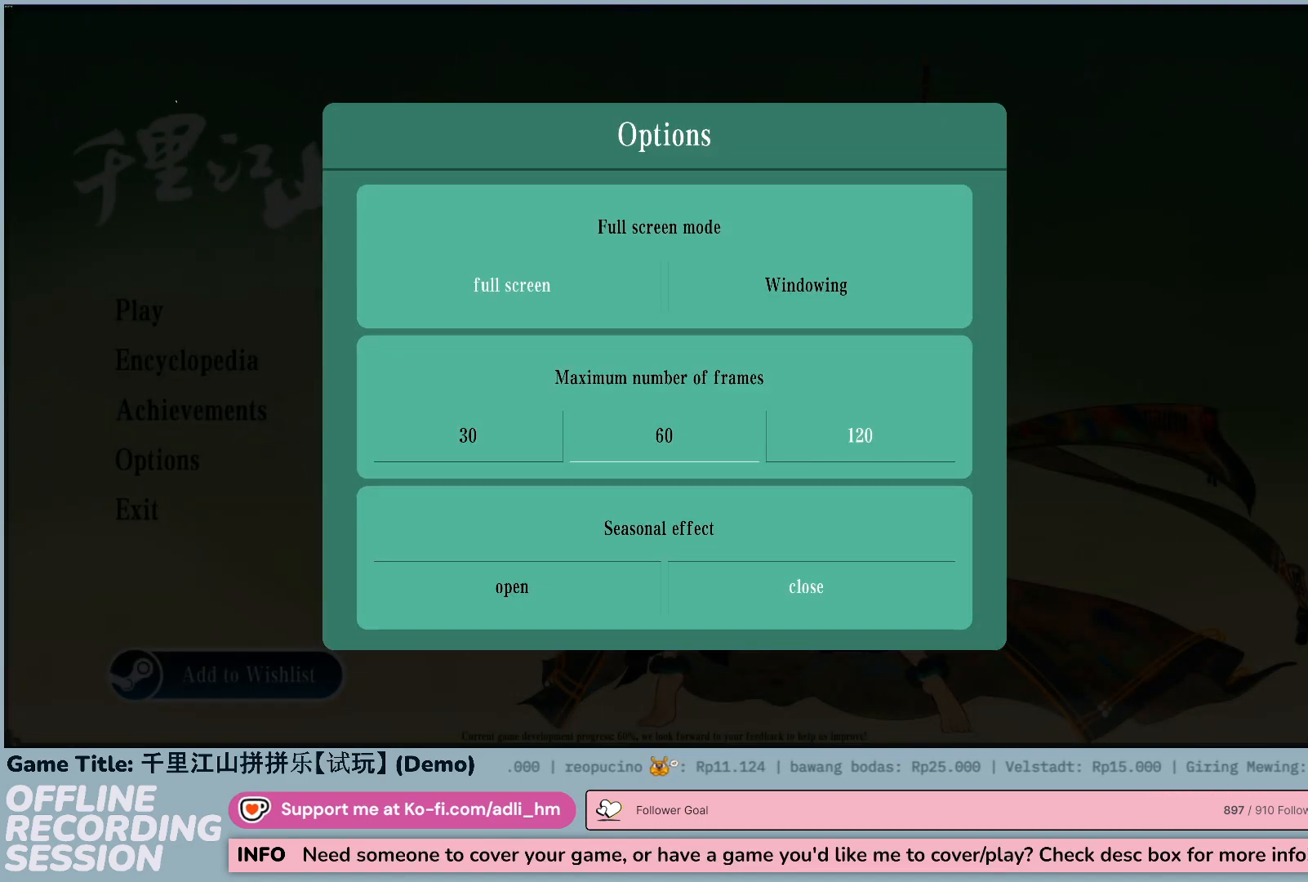
{"keys": [], "mouse": [], "events": []}
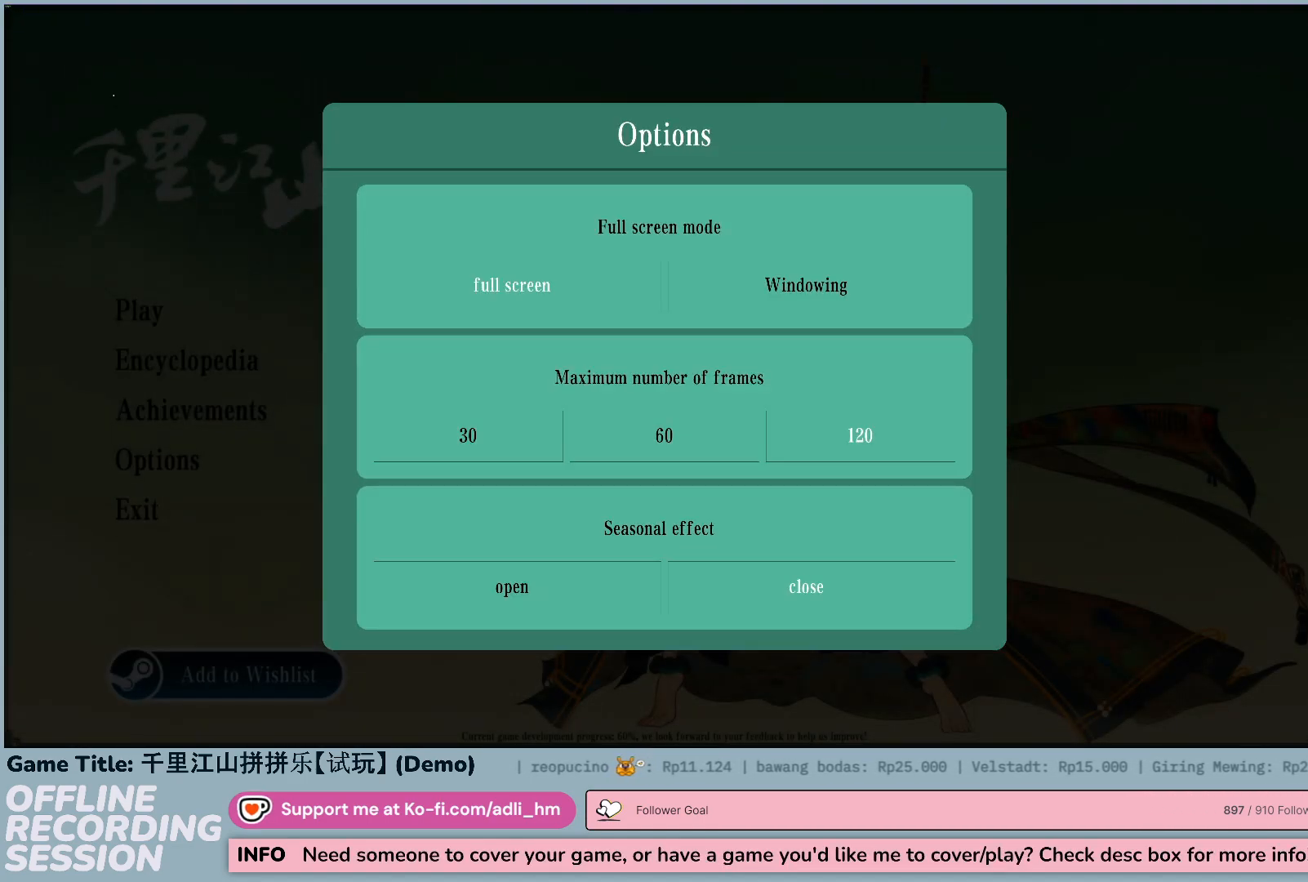
{"keys": [], "mouse": [], "events": []}
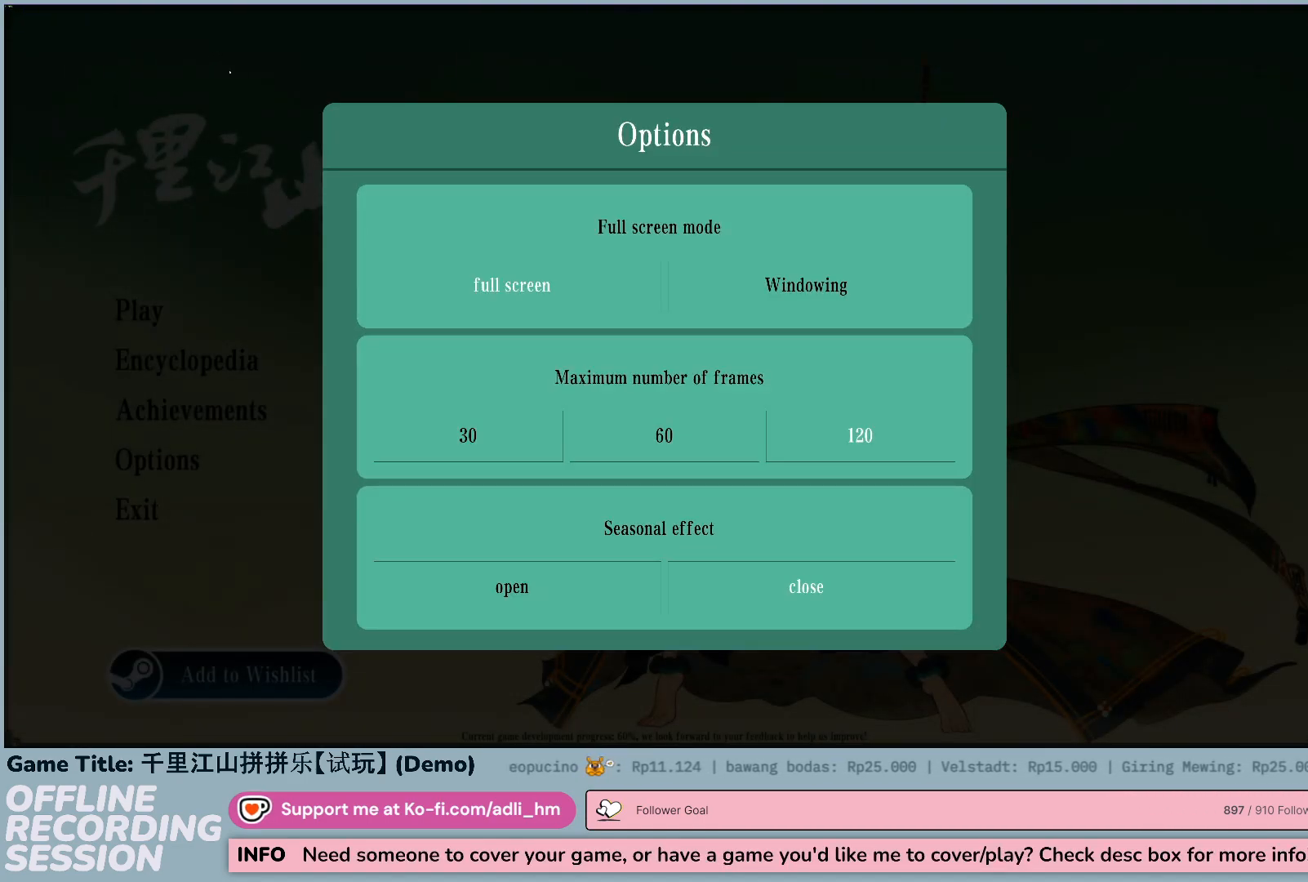
{"keys": [], "mouse": [], "events": []}
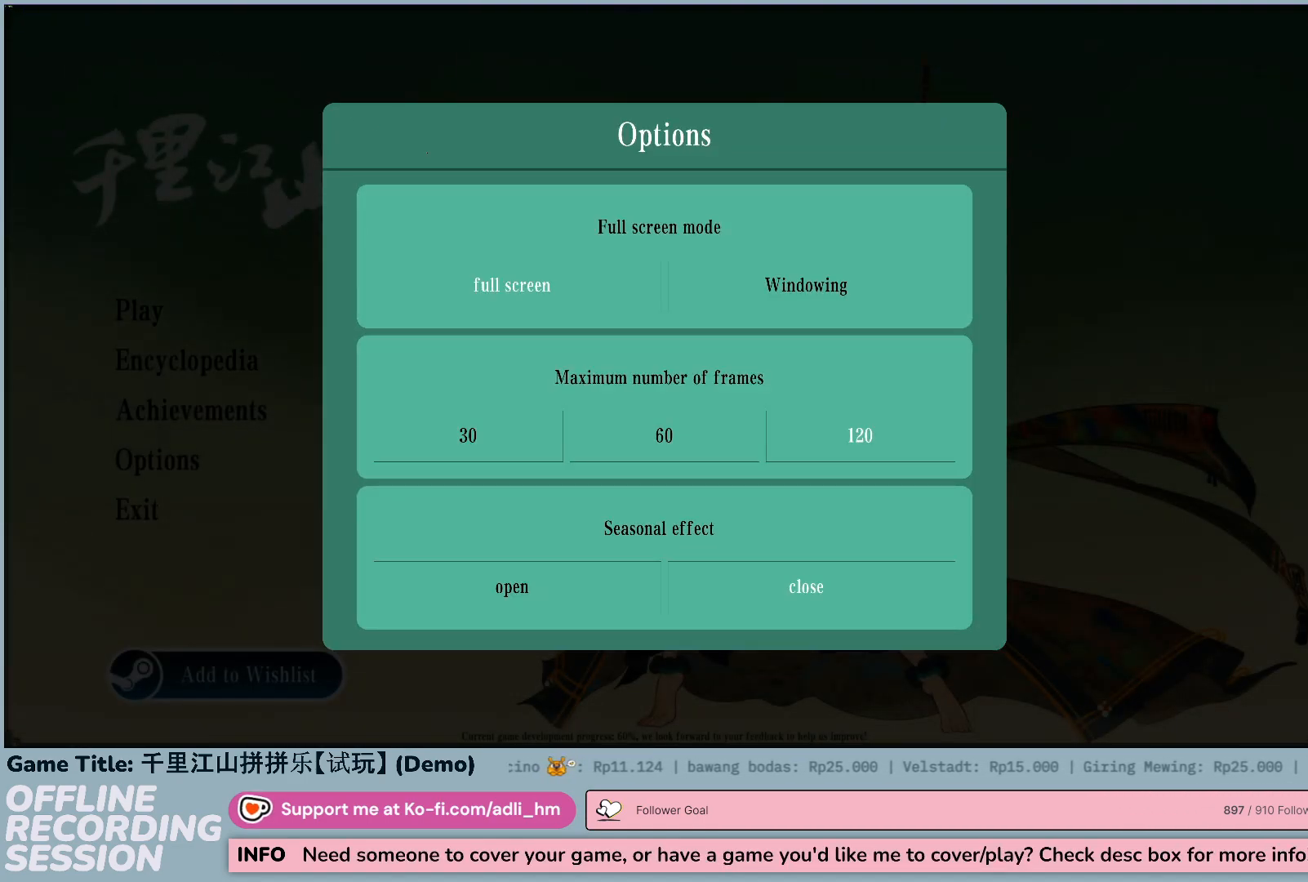
{"keys": [], "mouse": [], "events": []}
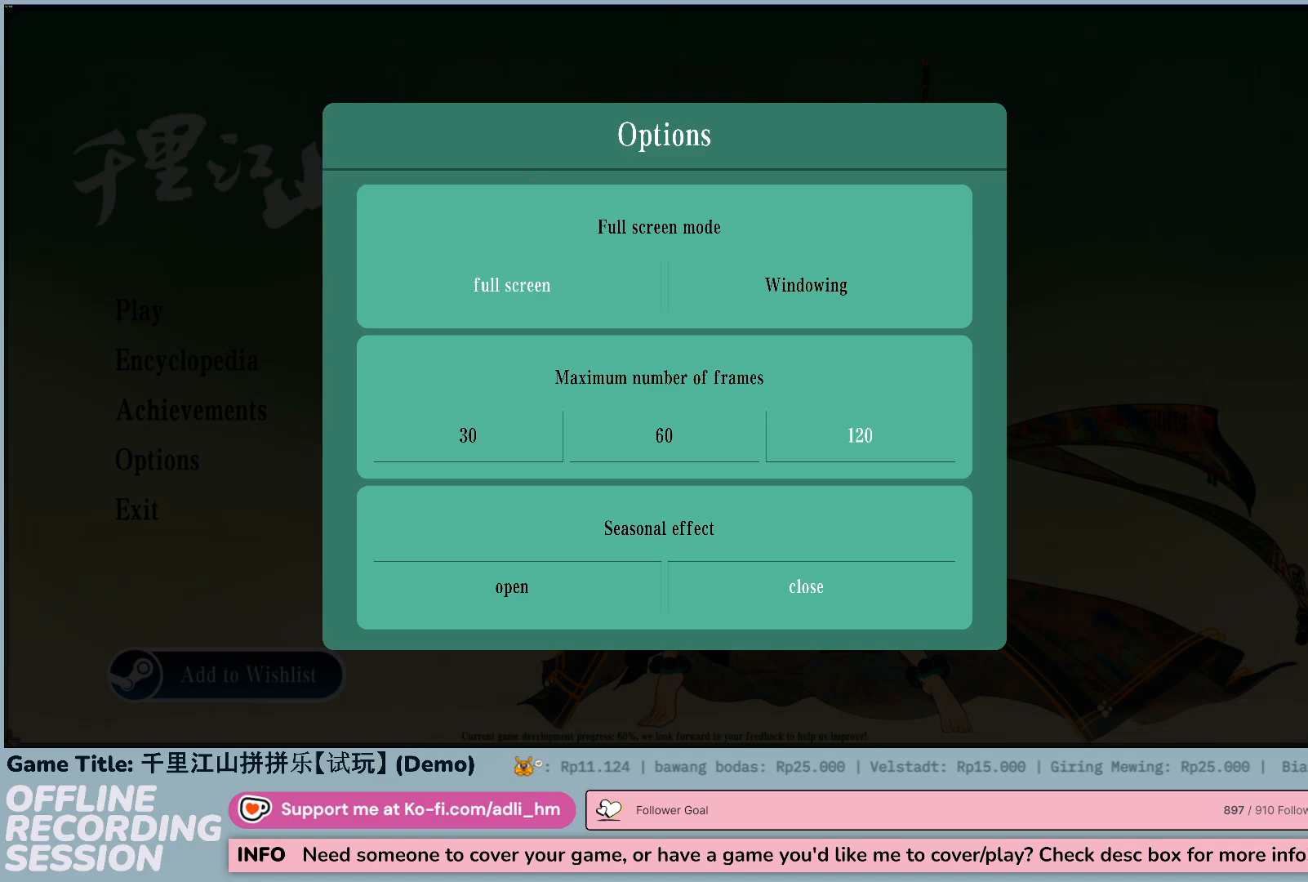
{"keys": [], "mouse": [], "events": []}
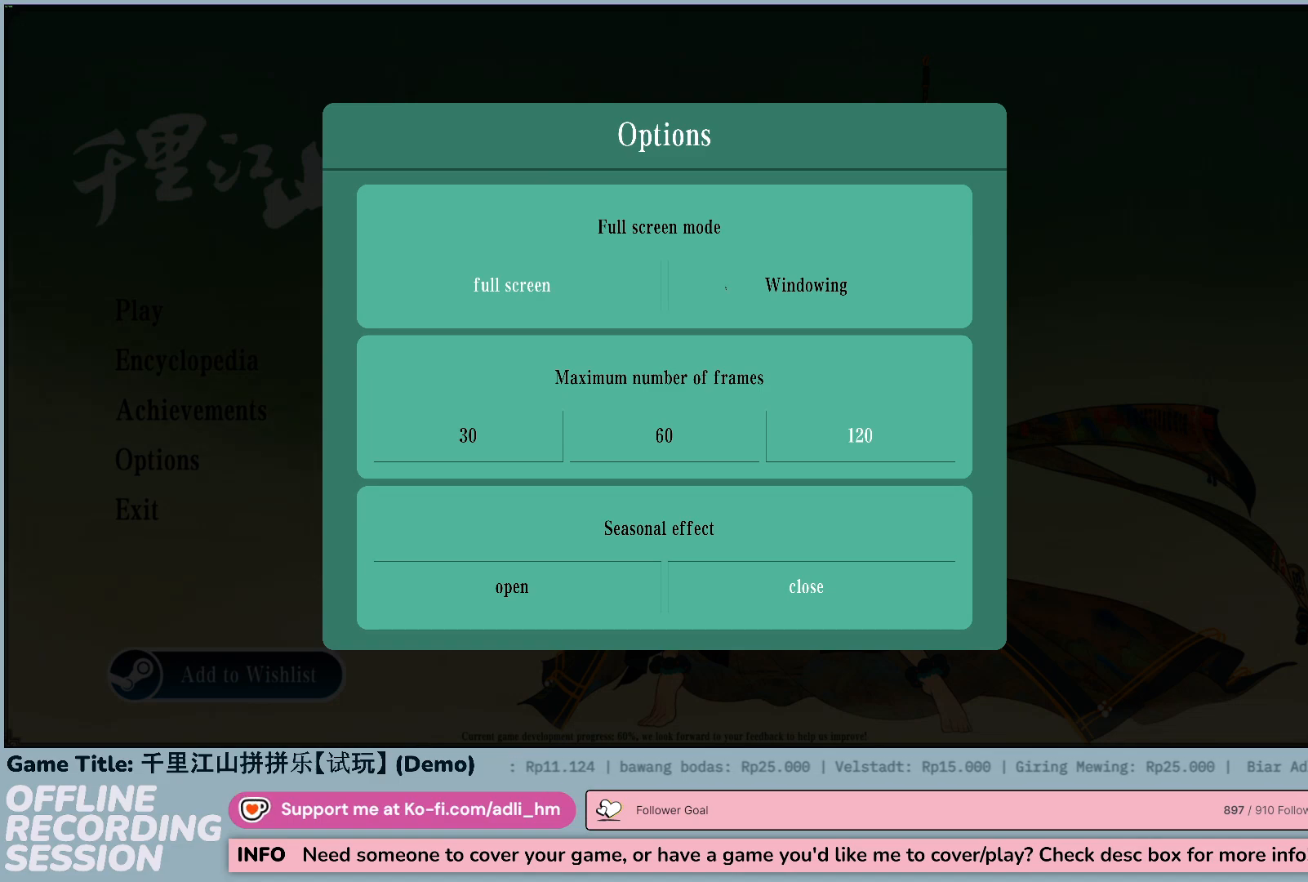
{"keys": [], "mouse": [], "events": []}
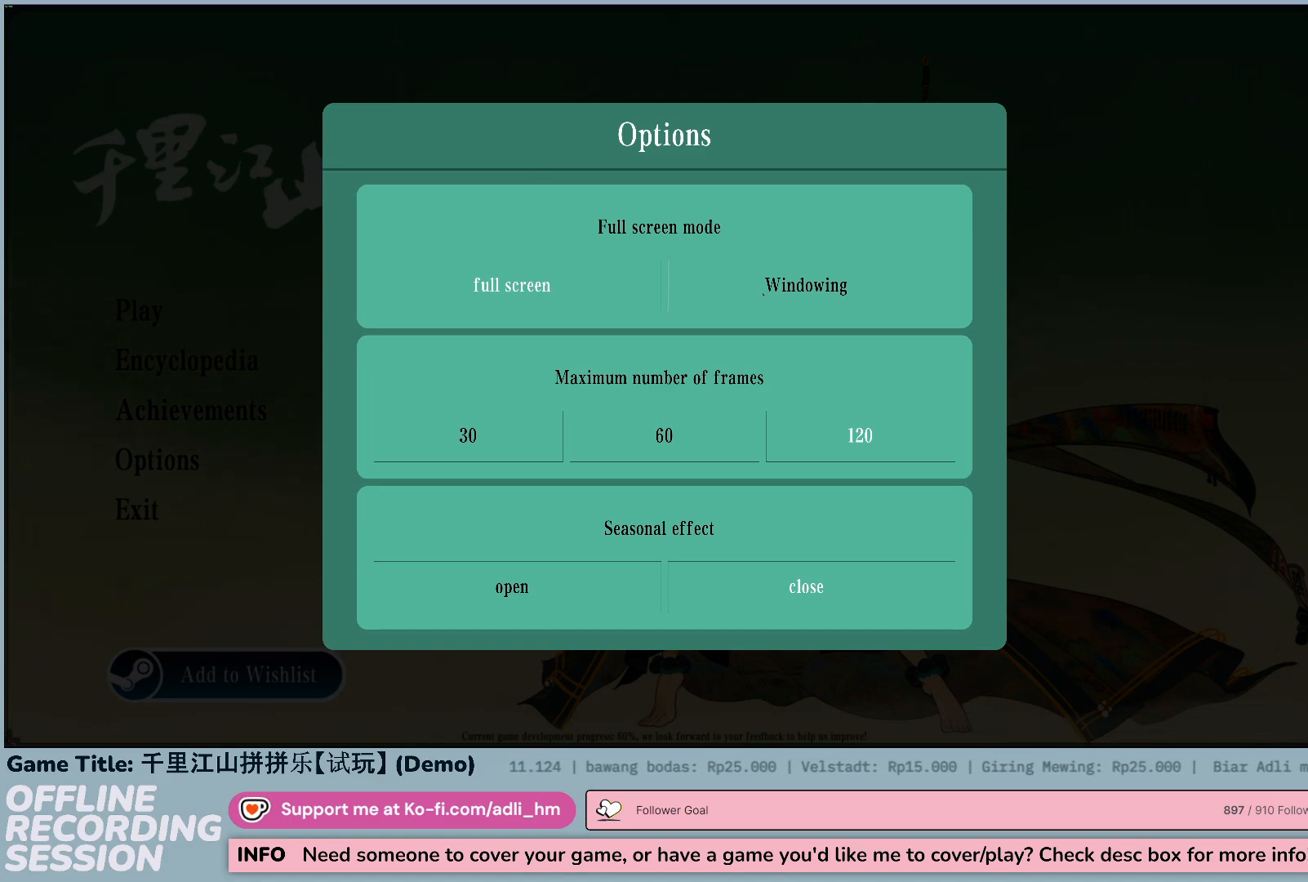
{"keys": [], "mouse": ["left"], "events": [[383, "mouse_left", "down"]]}
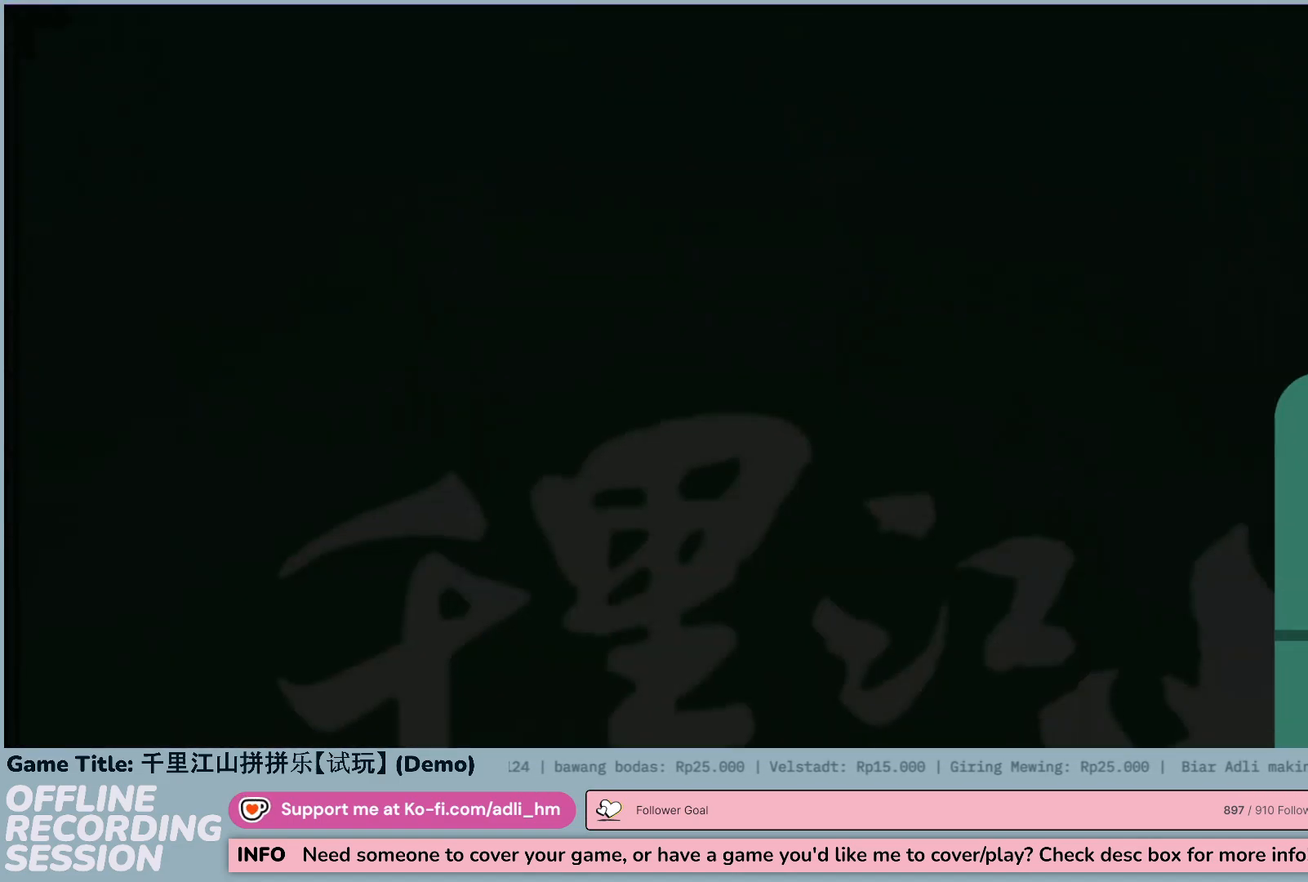
{"keys": [], "mouse": [], "events": [[133, "mouse_left", "up"]]}
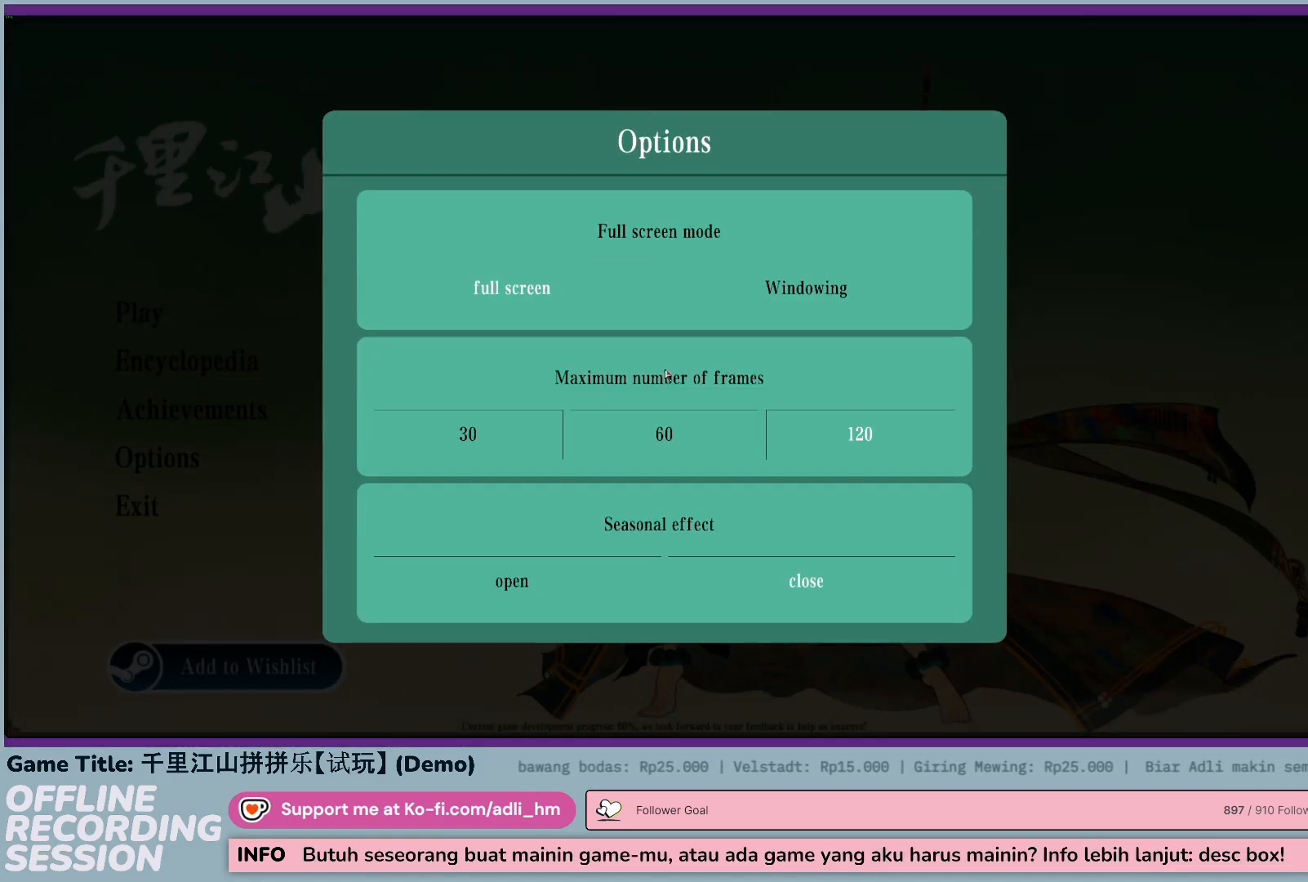
{"keys": [], "mouse": [], "events": []}
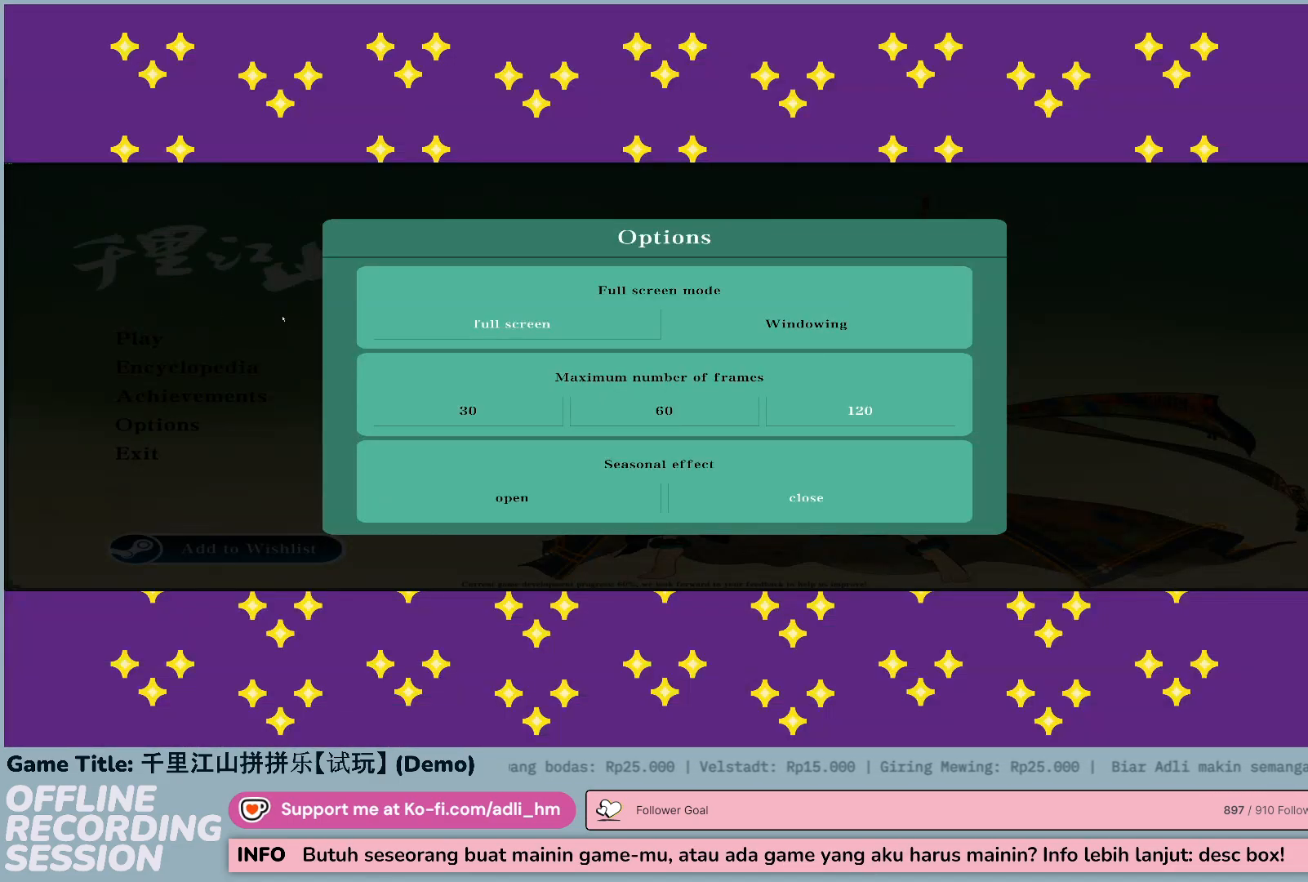
{"keys": [], "mouse": [], "events": []}
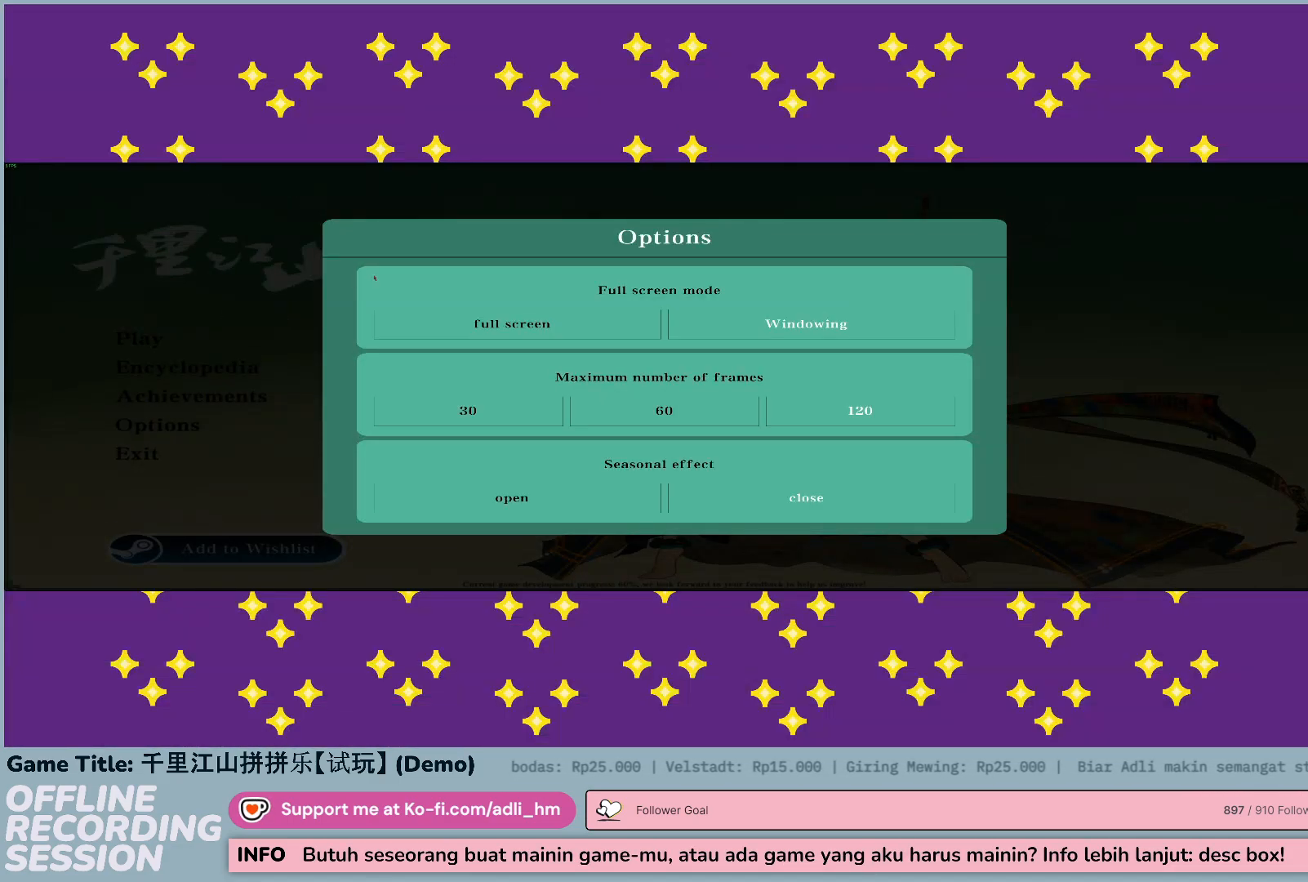
{"keys": [], "mouse": [], "events": []}
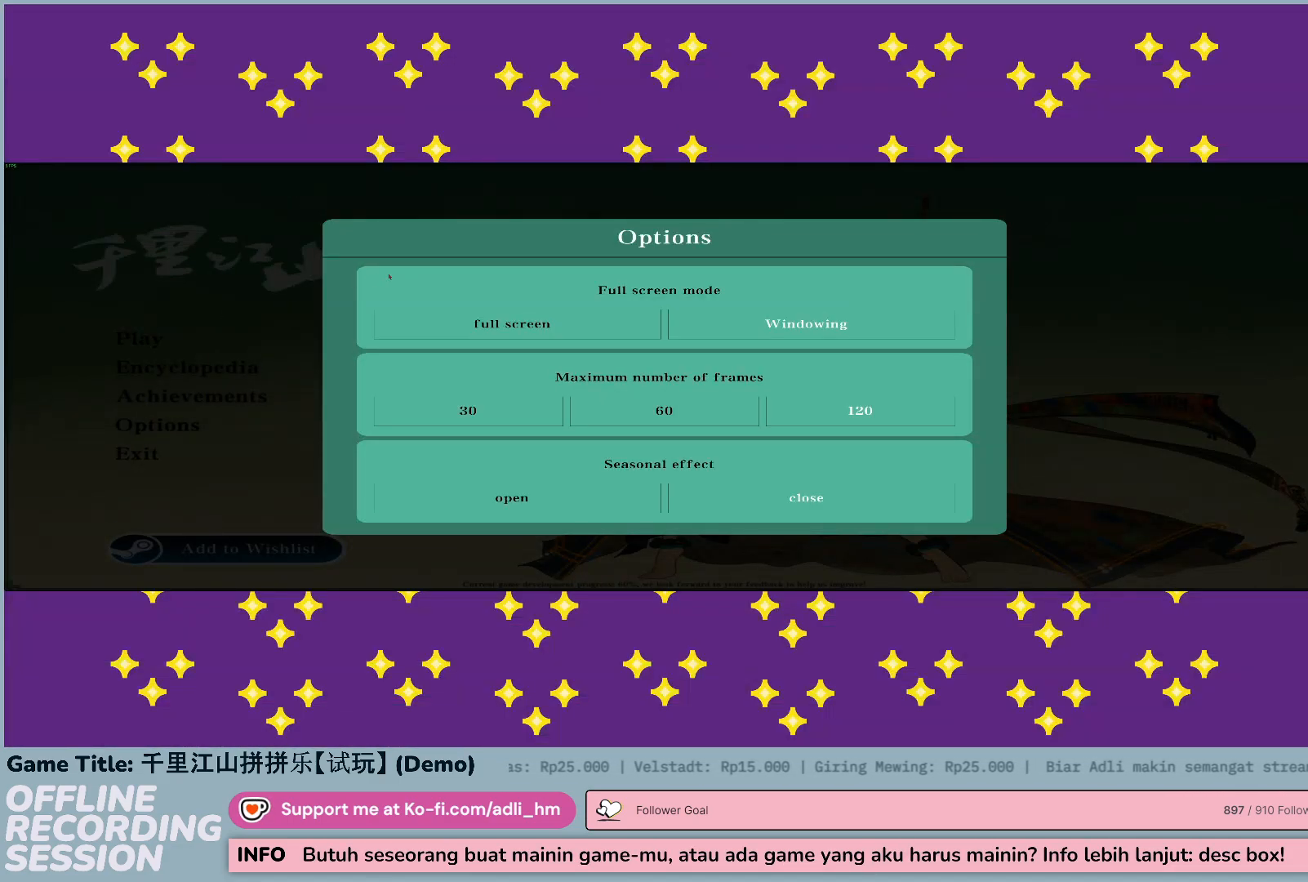
{"keys": [], "mouse": [], "events": []}
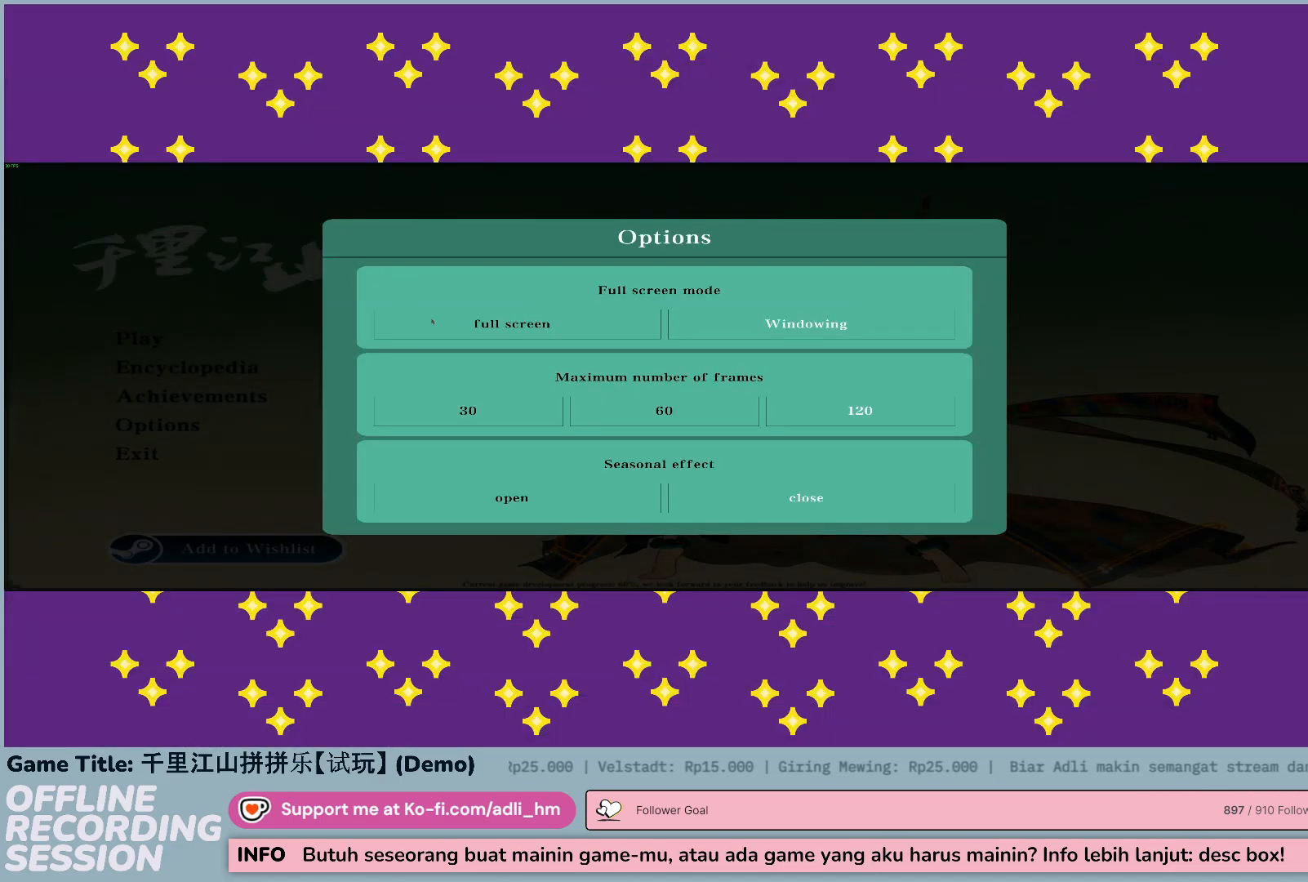
{"keys": [], "mouse": [], "events": []}
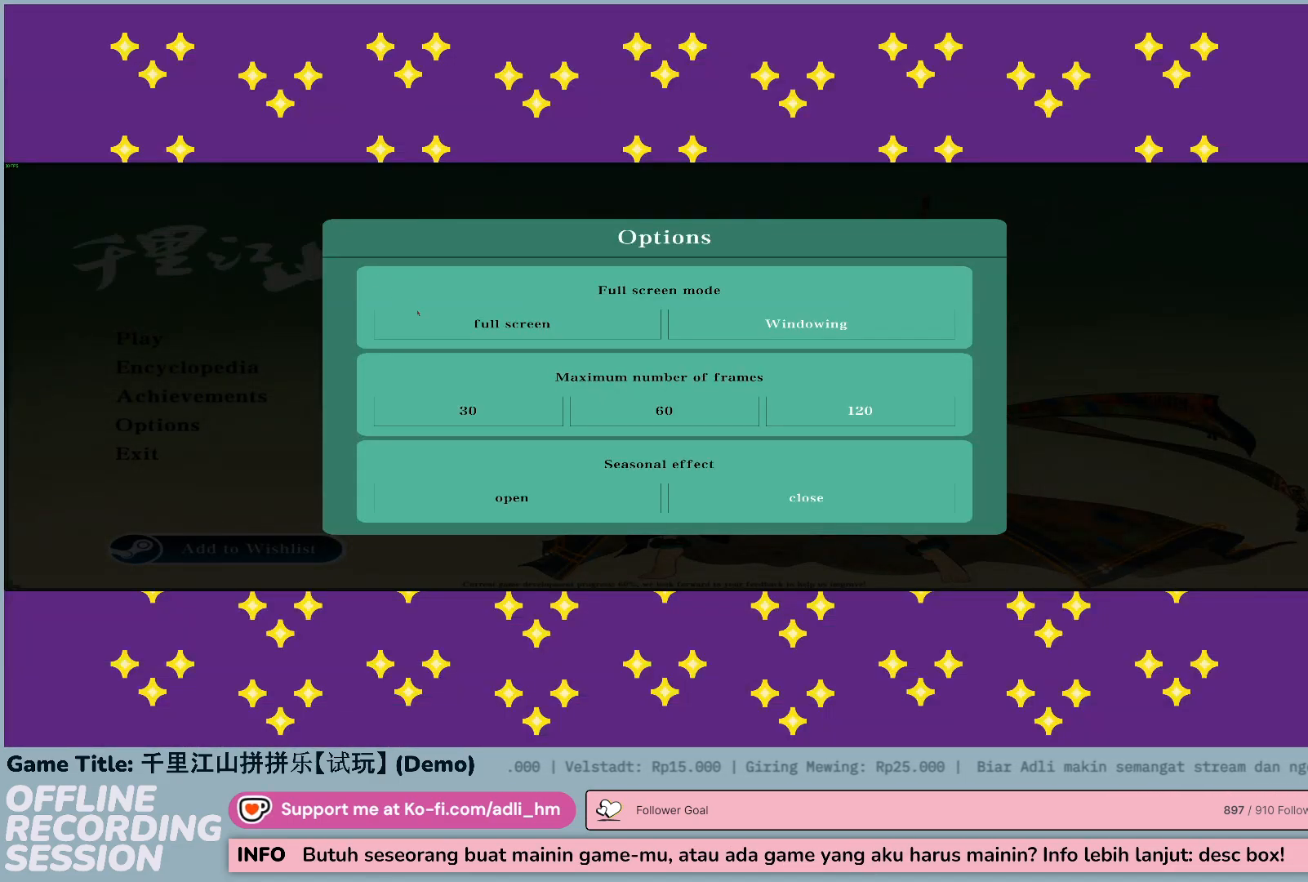
{"keys": [], "mouse": [], "events": []}
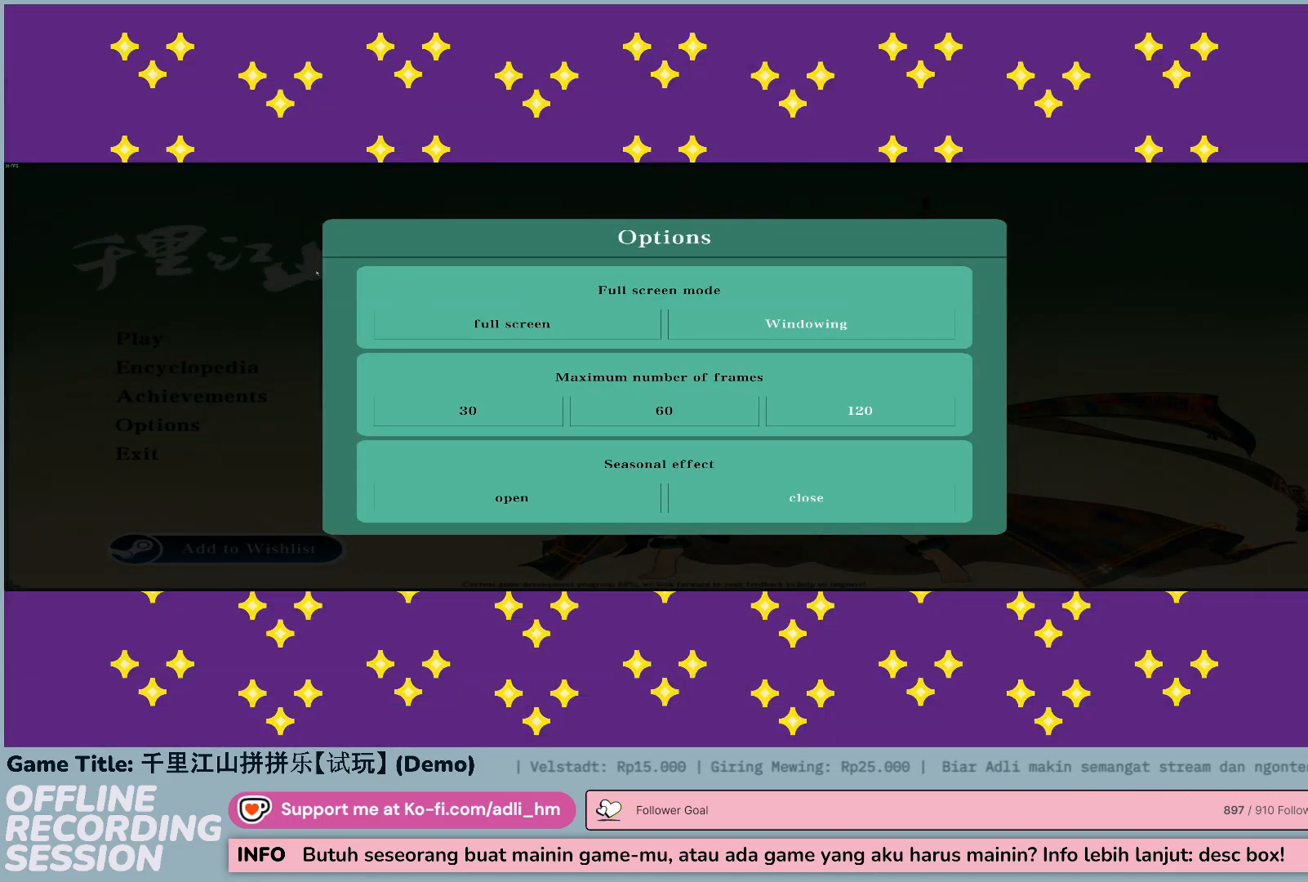
{"keys": [], "mouse": [], "events": []}
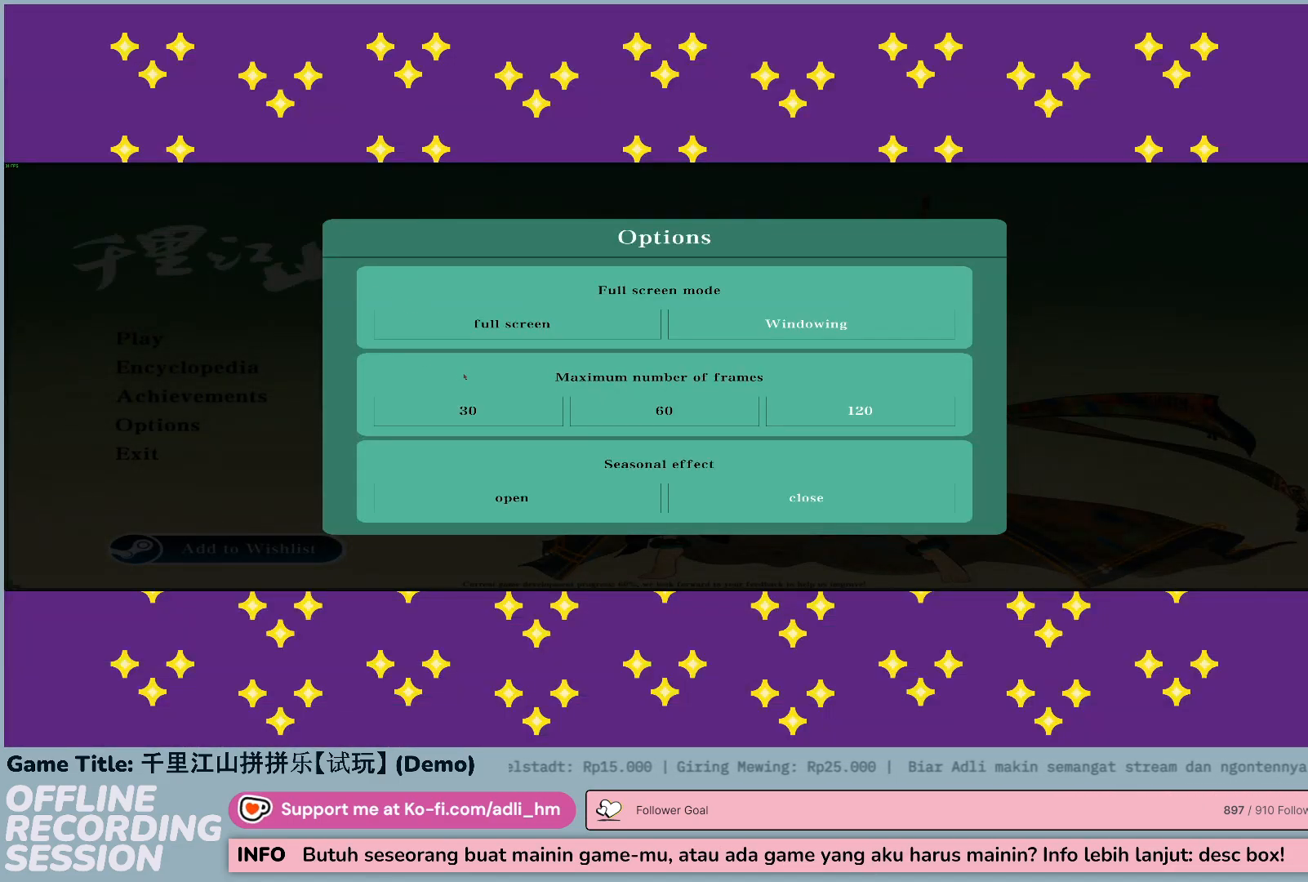
{"keys": [], "mouse": [], "events": []}
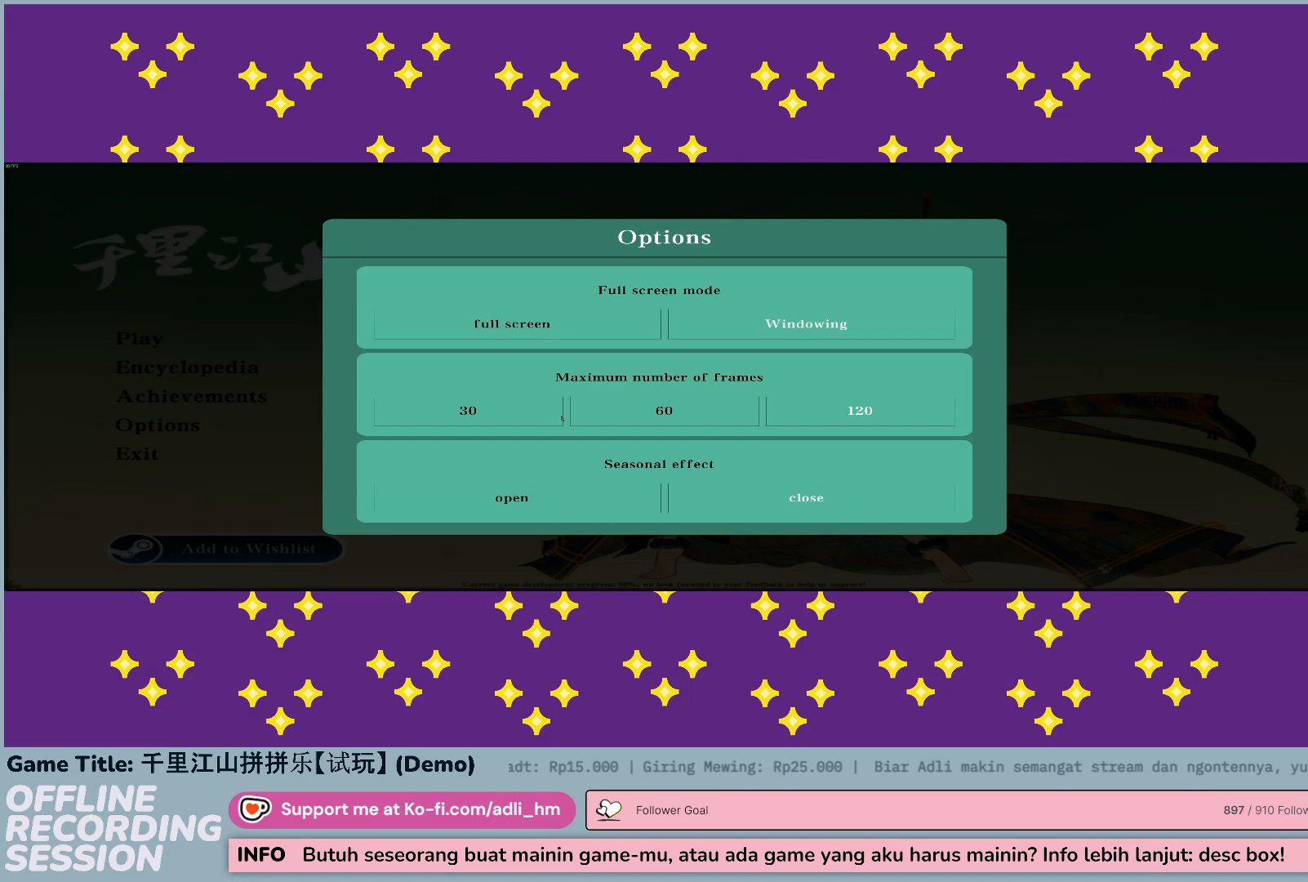
{"keys": [], "mouse": [], "events": []}
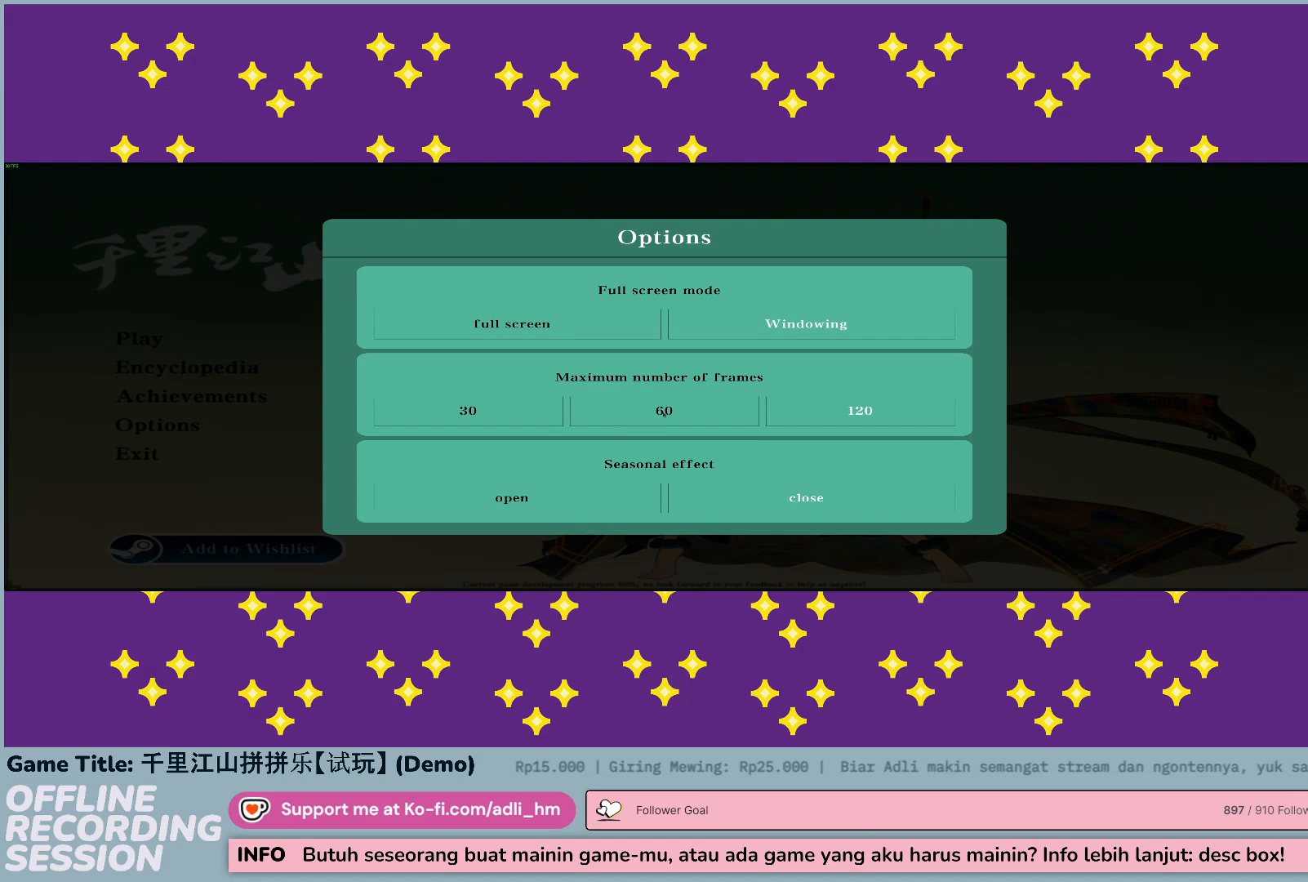
{"keys": [], "mouse": [], "events": [[183, "mouse_left", "down"], [433, "mouse_left", "up"]]}
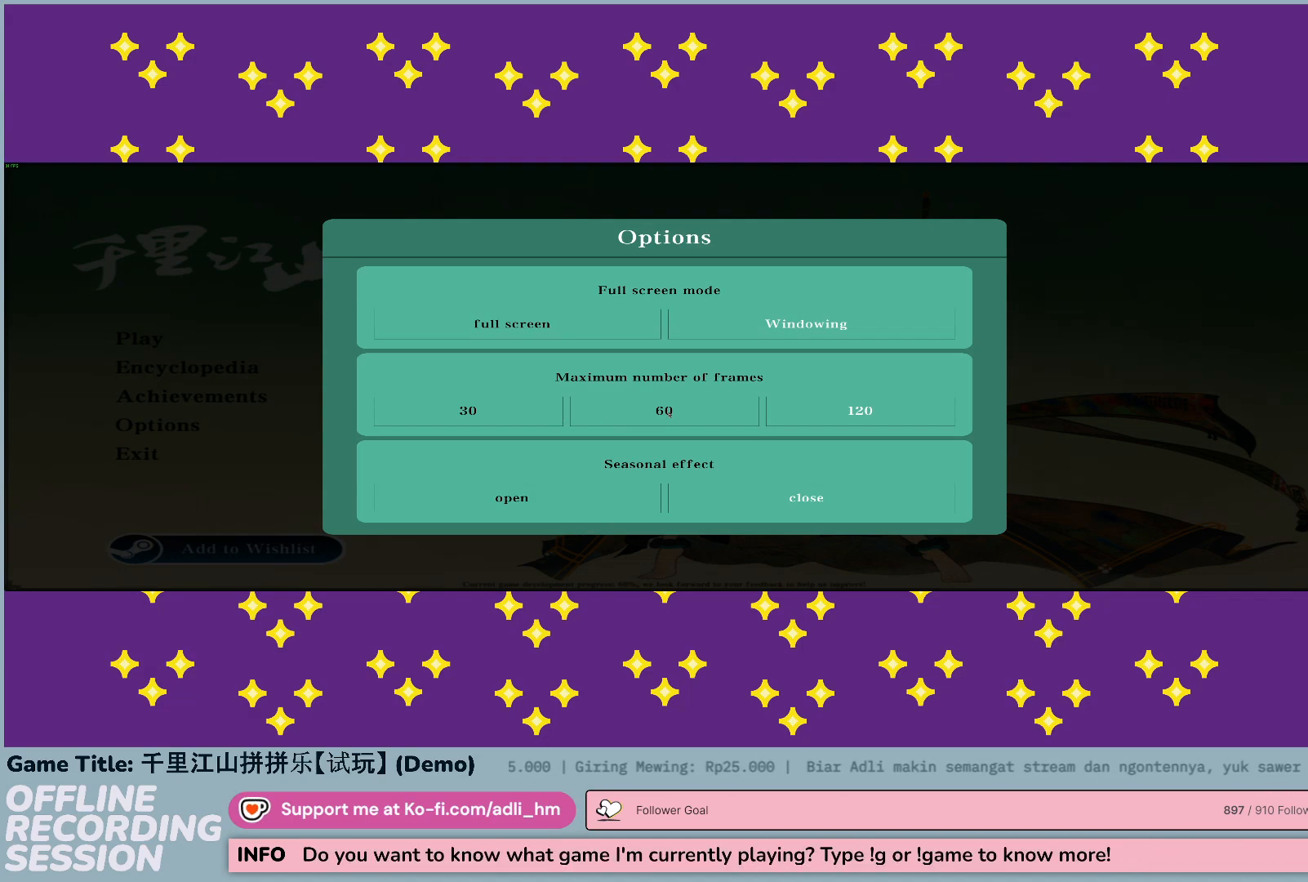
{"keys": [], "mouse": [], "events": []}
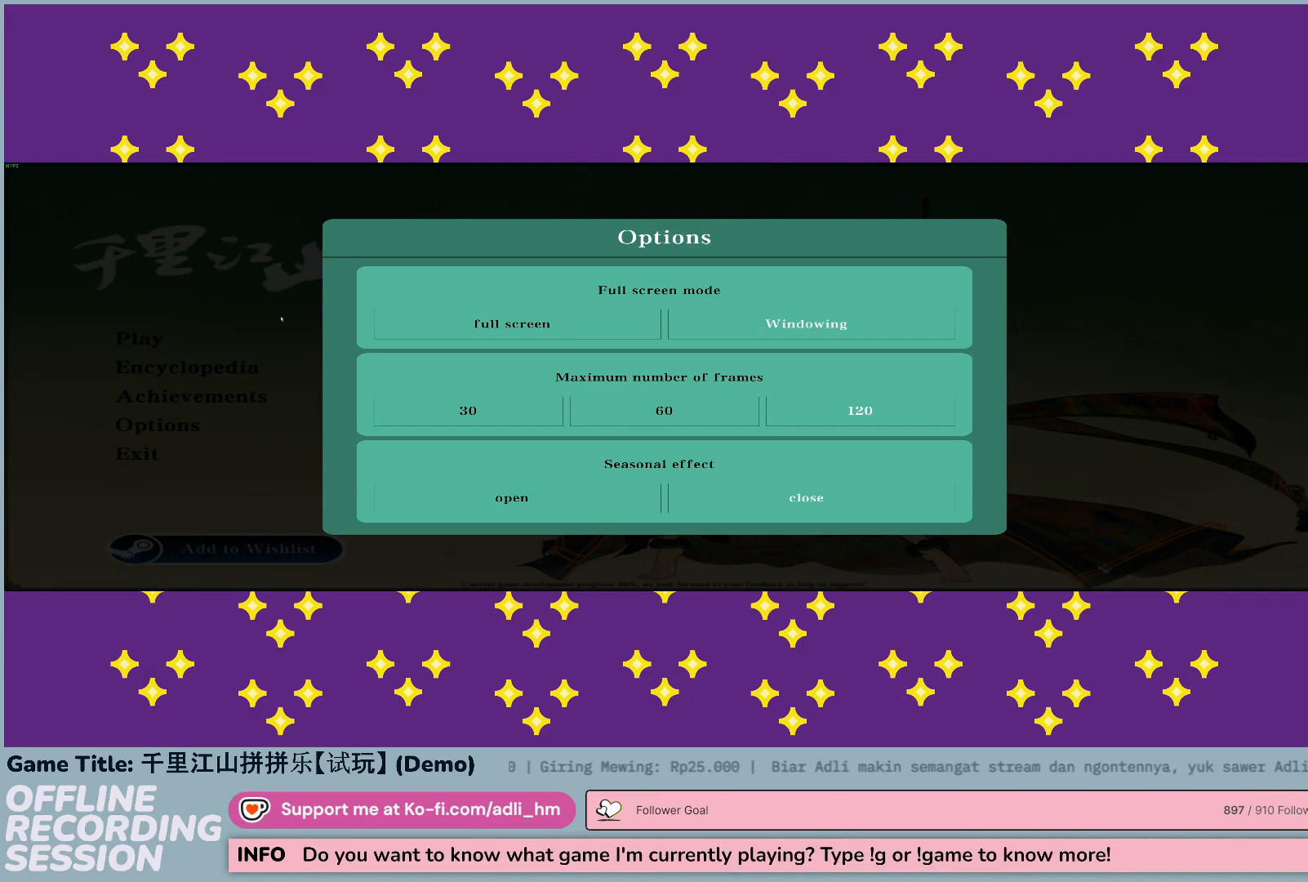
{"keys": [], "mouse": [], "events": []}
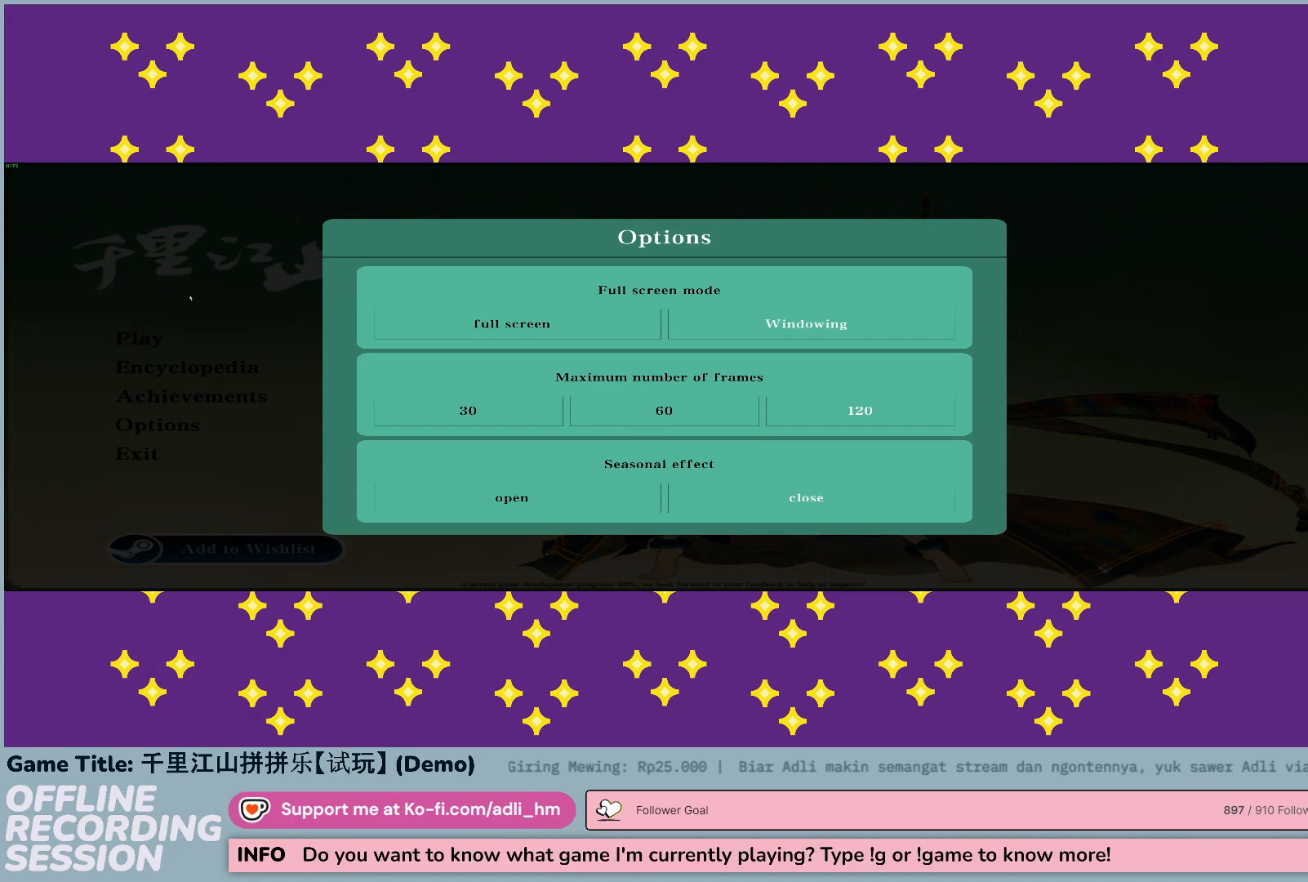
{"keys": [], "mouse": [], "events": [[17, "mouse_left", "down"], [233, "mouse_left", "up"]]}
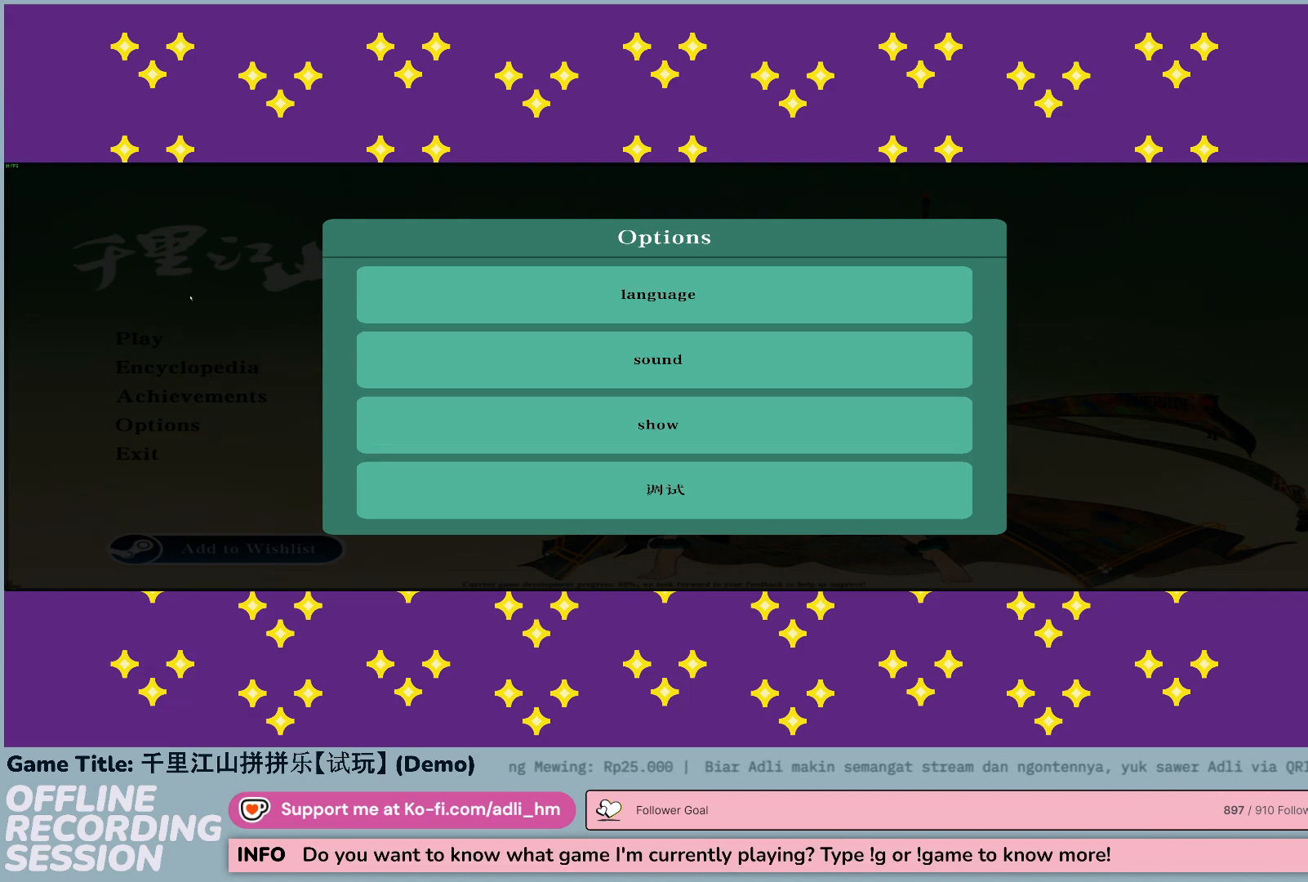
{"keys": [], "mouse": [], "events": []}
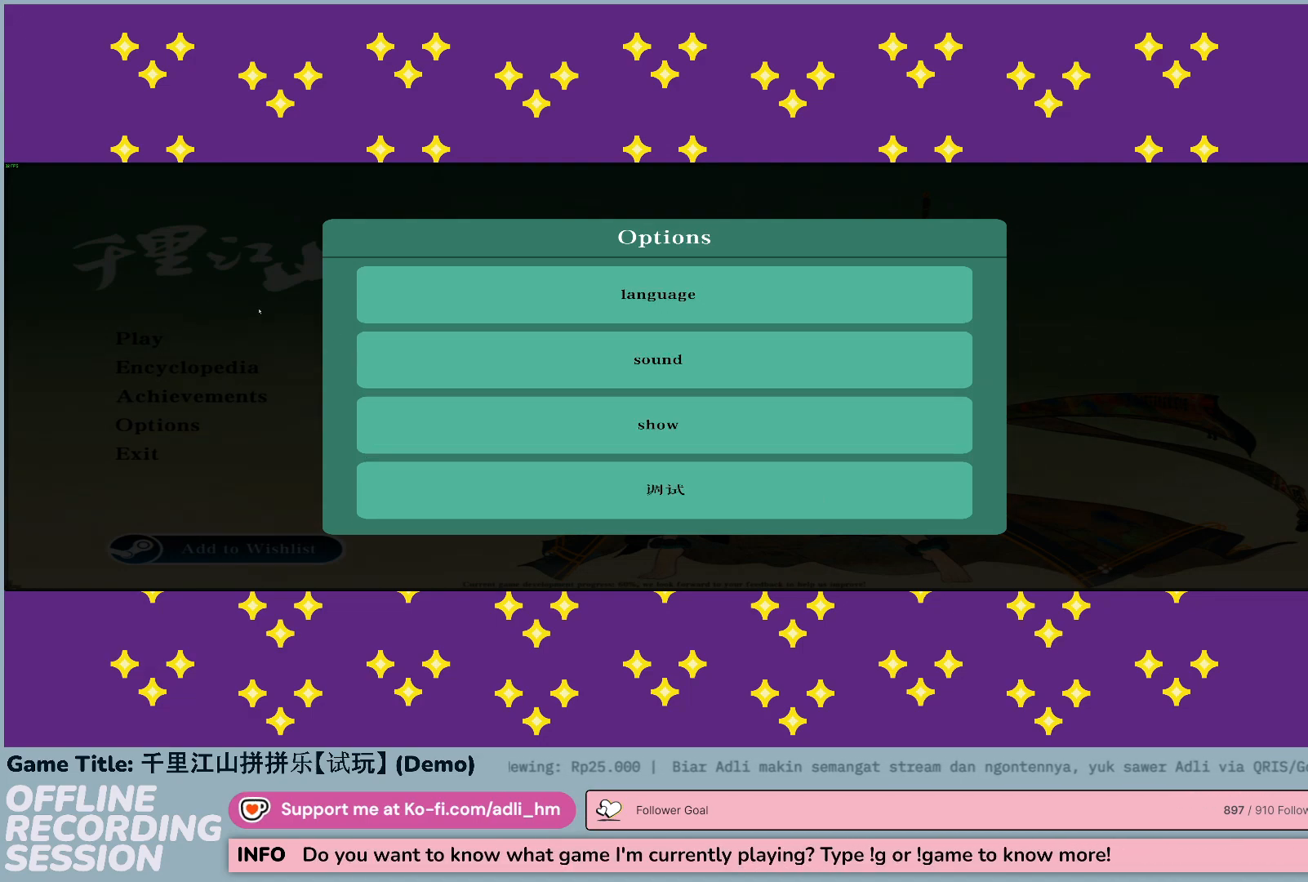
{"keys": [], "mouse": [], "events": []}